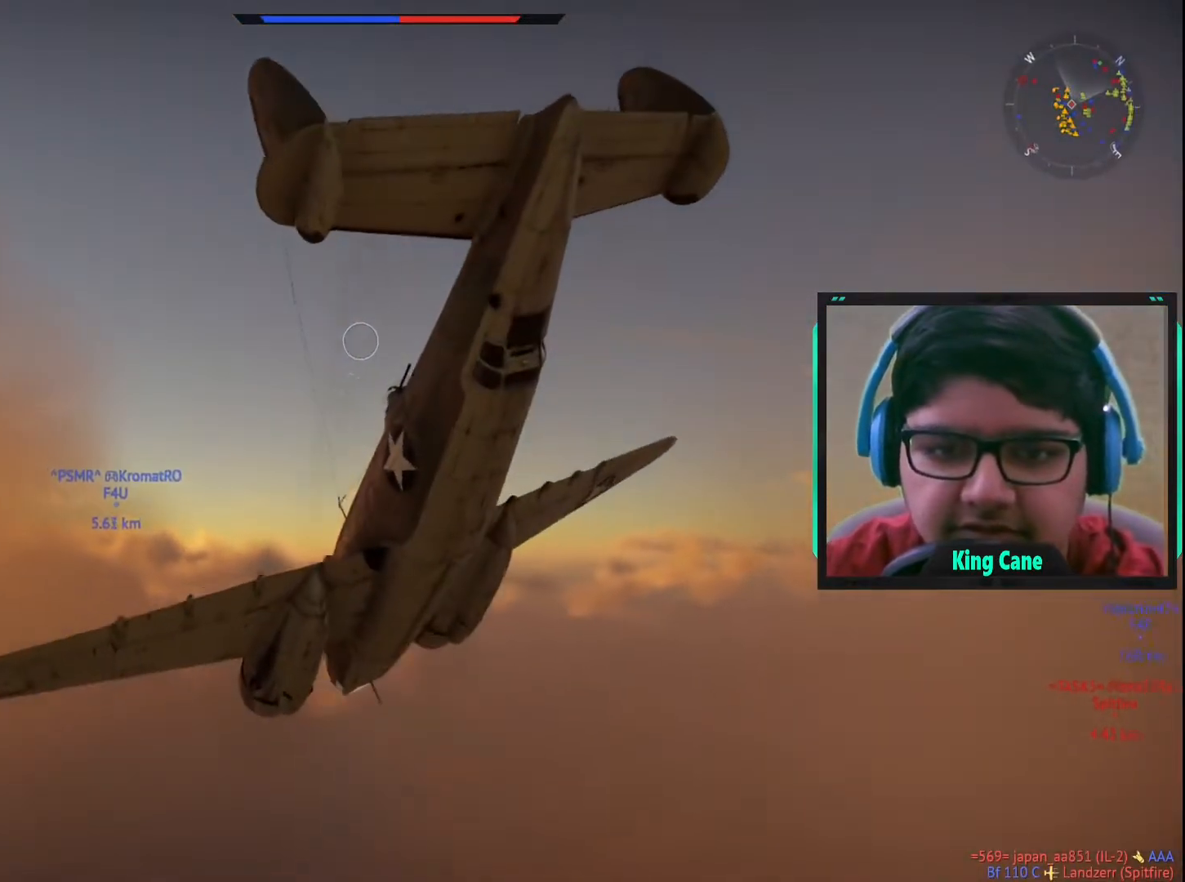
Gameplay with keyboard and mouse; each line is a JSON object with the keys and mouse buttons held at the frame after it. "events" lists presses ("down") and releases ("up") of "1", "2", "3", "4", "5", "a", "alt", "c", "caps_lock", "ctrl", "d", "e", "f", "g", "q", "r", "s", "shift", "space", "t", "tab", "v", "w", "x", "z", "mouse_left", "mouse_wheel" and "mouse_right" between this image and that frame as [ms after this image, input, new state], when the widget could be followed in between. "mouse_left", "mouse_wheel", "mouse_right" = the "left", "wheel", "right" buttons of the "mouse" list. No other keys are recorded. "wheel" means that the mouse wheel is clicked or scrolled. "mouse_move" is the direction in which the mouse moves at that frame (one of eight, or "still"), when it could be read.
{"keys": ["c"], "mouse": [], "mouse_move": "down", "events": [[200, "c", "down"]]}
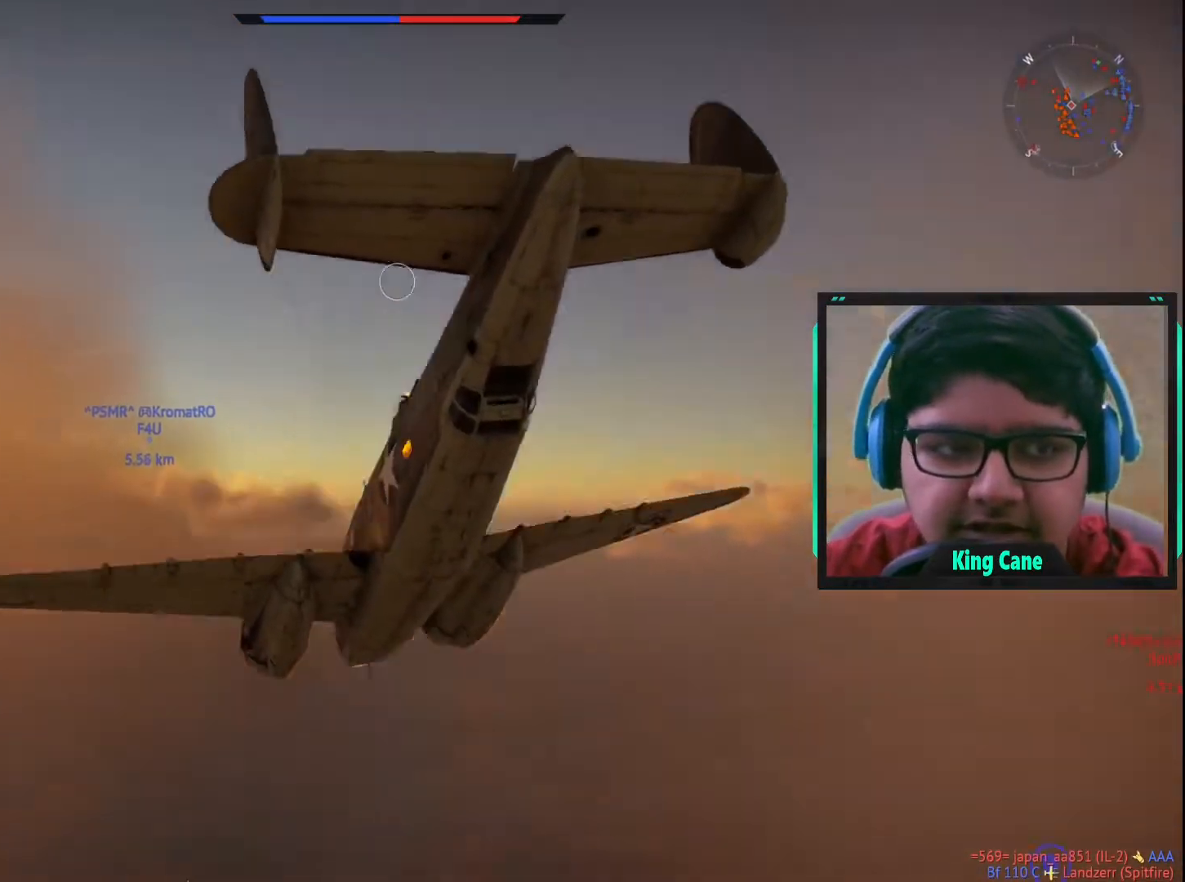
{"keys": ["c"], "mouse": [], "mouse_move": "still", "events": []}
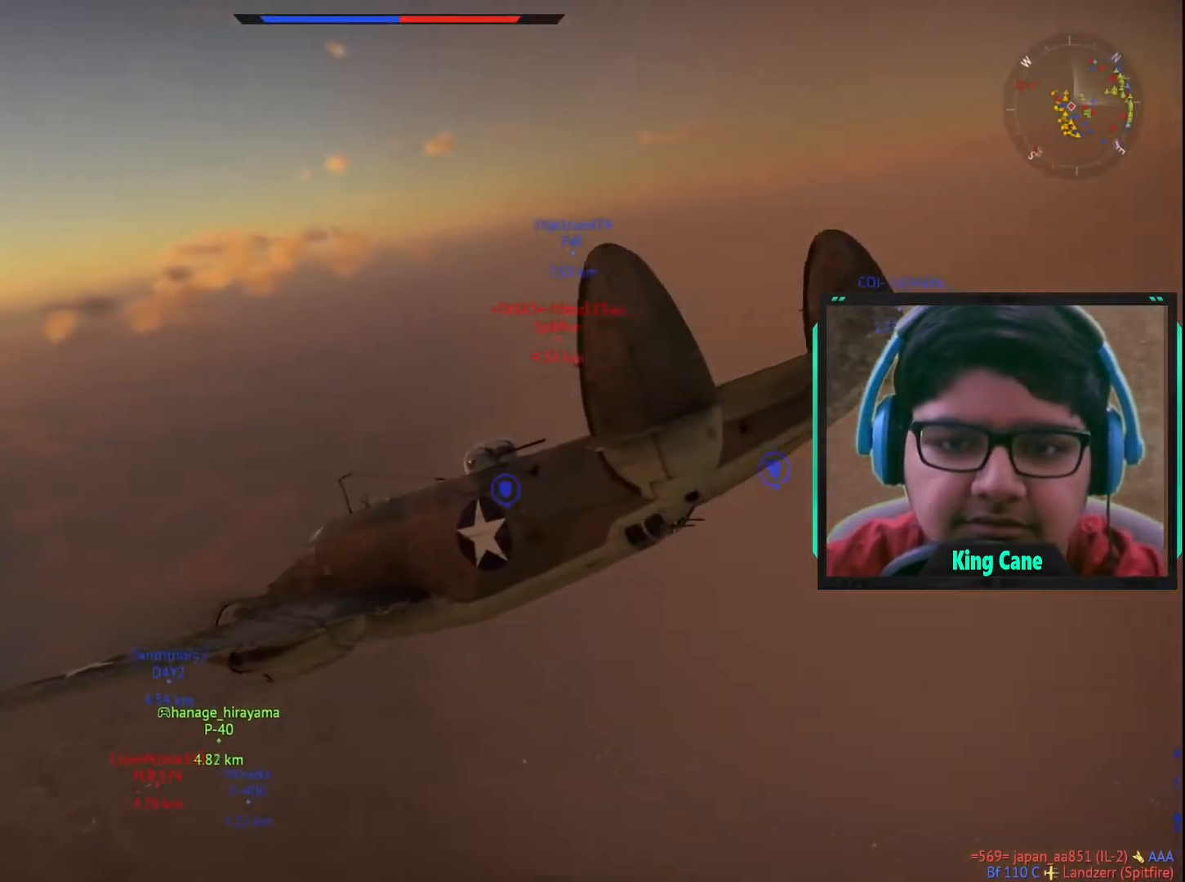
{"keys": [], "mouse": [], "mouse_move": "still", "events": [[383, "c", "up"]]}
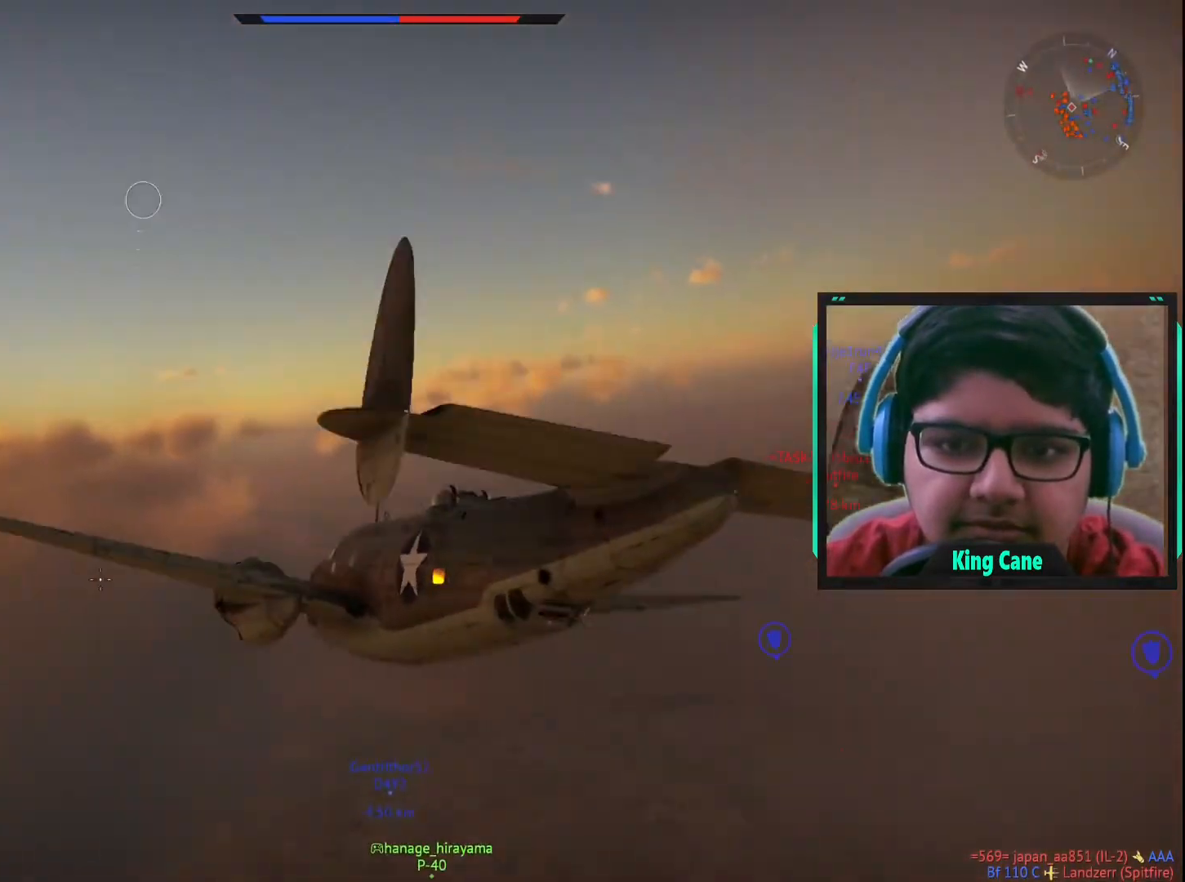
{"keys": [], "mouse": [], "mouse_move": "still", "events": []}
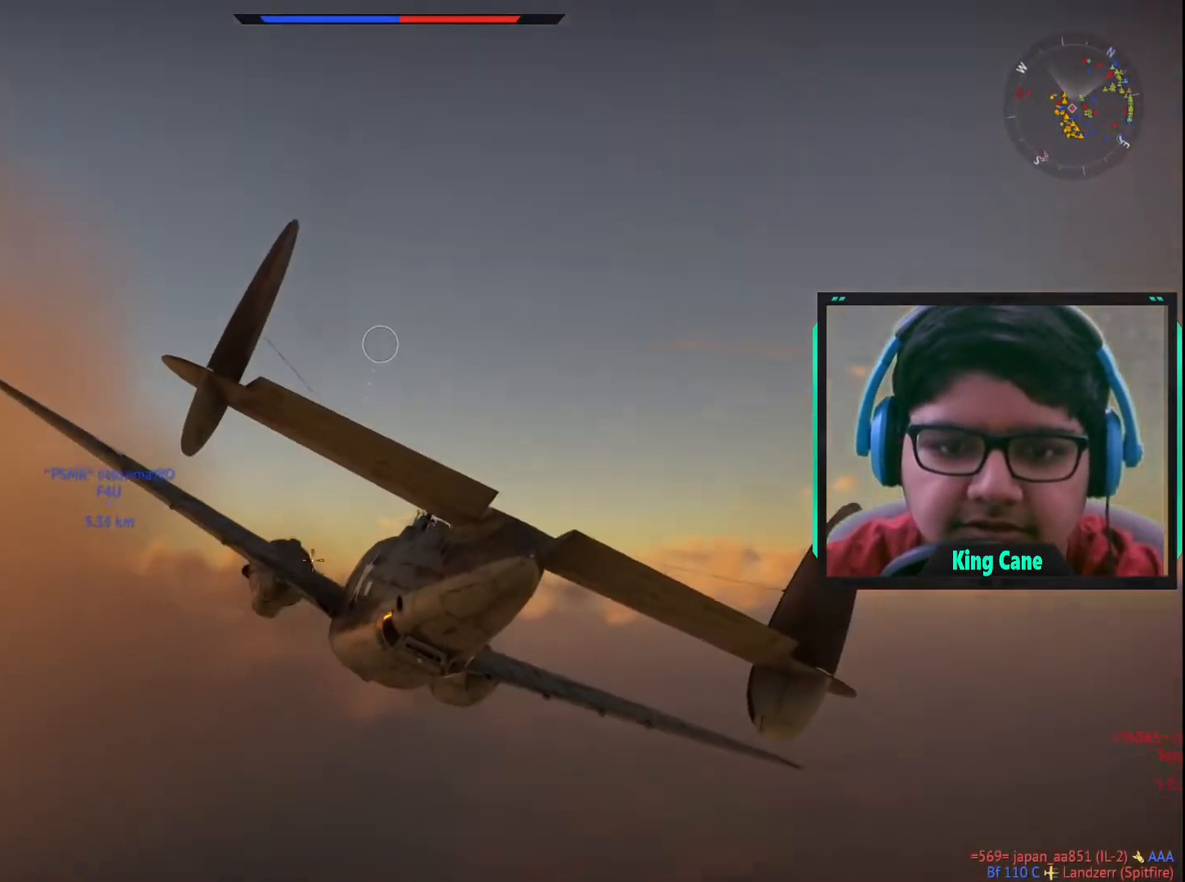
{"keys": ["c"], "mouse": [], "mouse_move": "left", "events": [[317, "c", "down"]]}
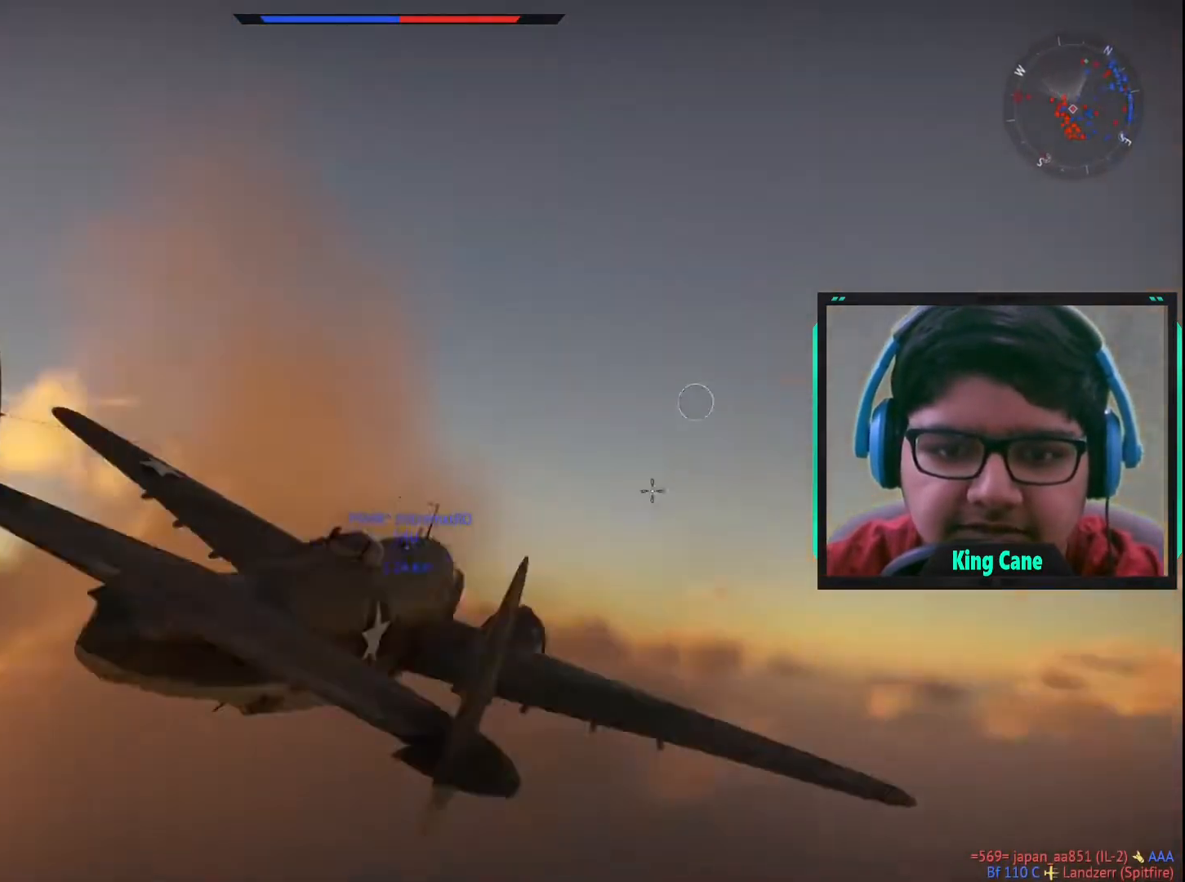
{"keys": ["c"], "mouse": [], "mouse_move": "still", "events": []}
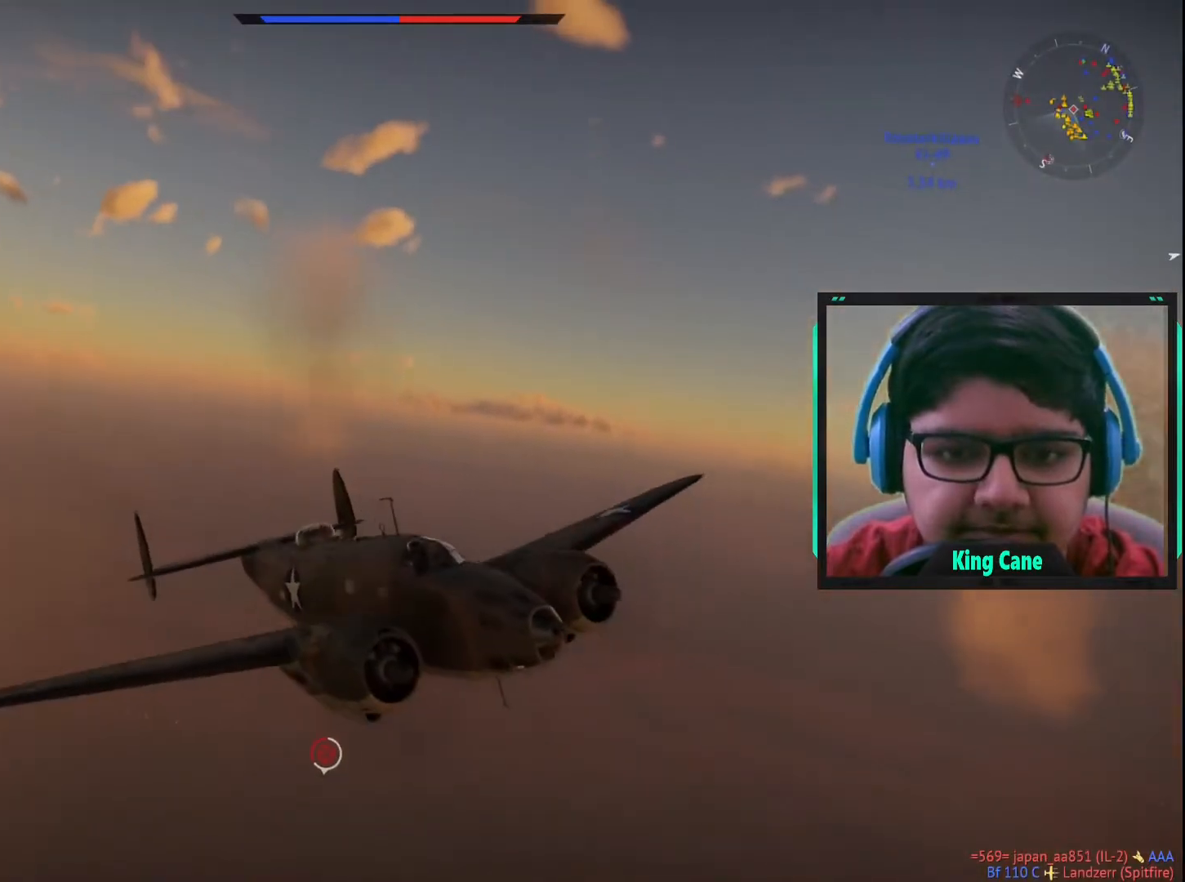
{"keys": ["c", "s"], "mouse": [], "mouse_move": "still", "events": [[250, "s", "down"]]}
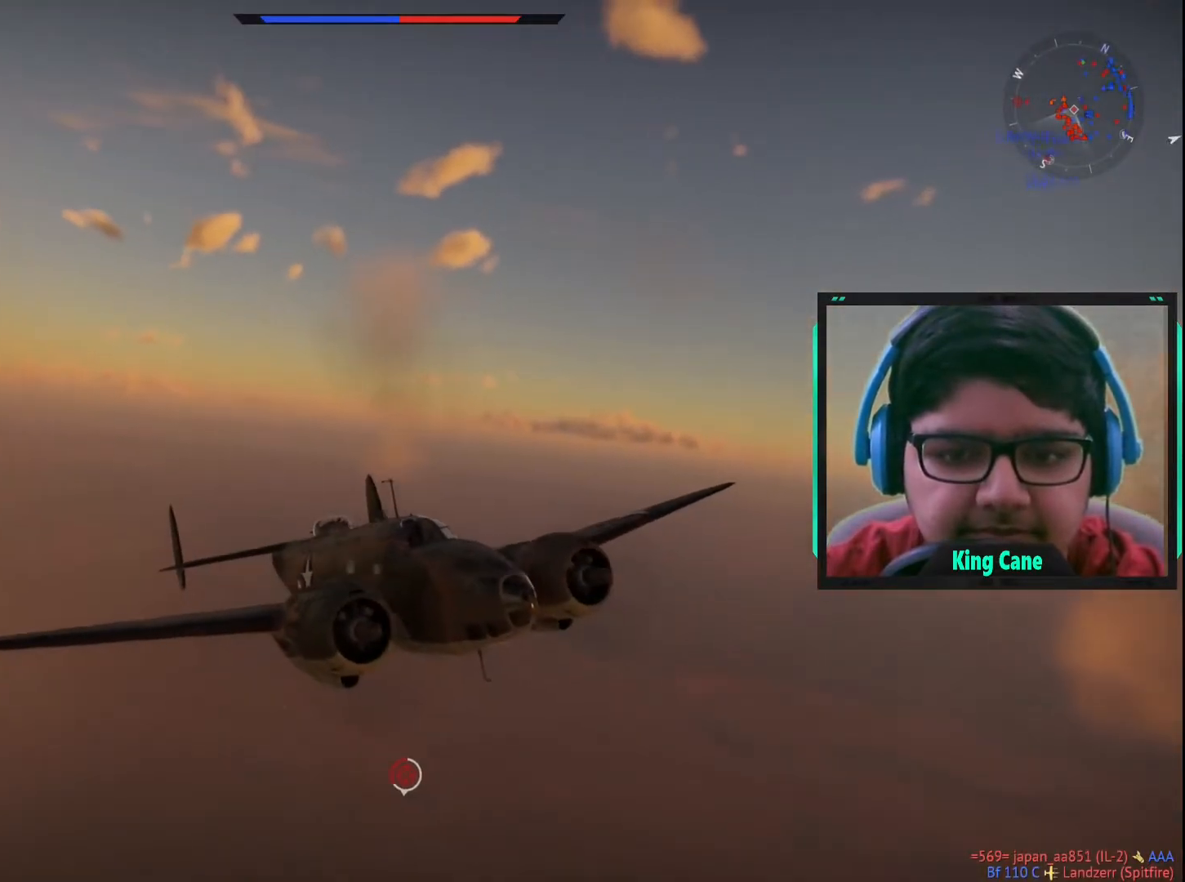
{"keys": ["c"], "mouse": [], "mouse_move": "still", "events": [[83, "s", "up"]]}
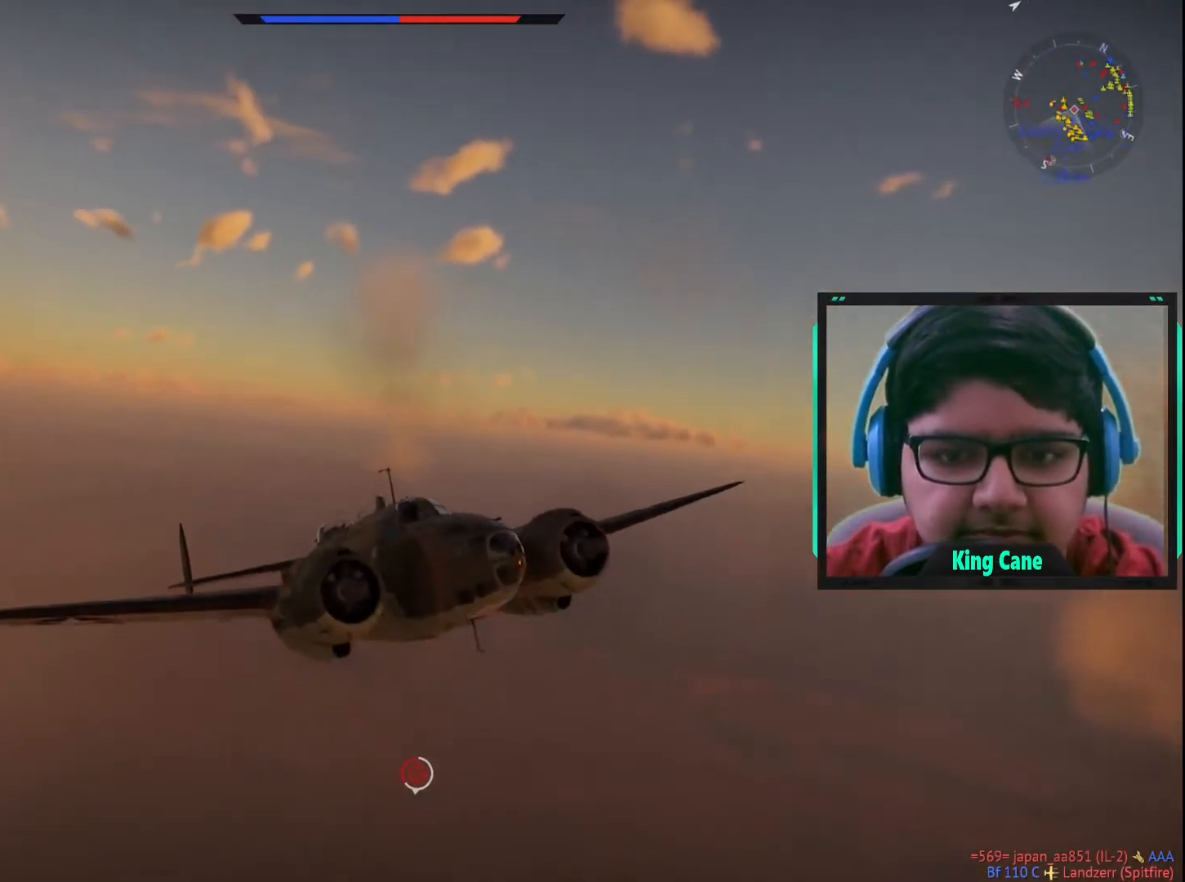
{"keys": ["c"], "mouse": [], "mouse_move": "still", "events": []}
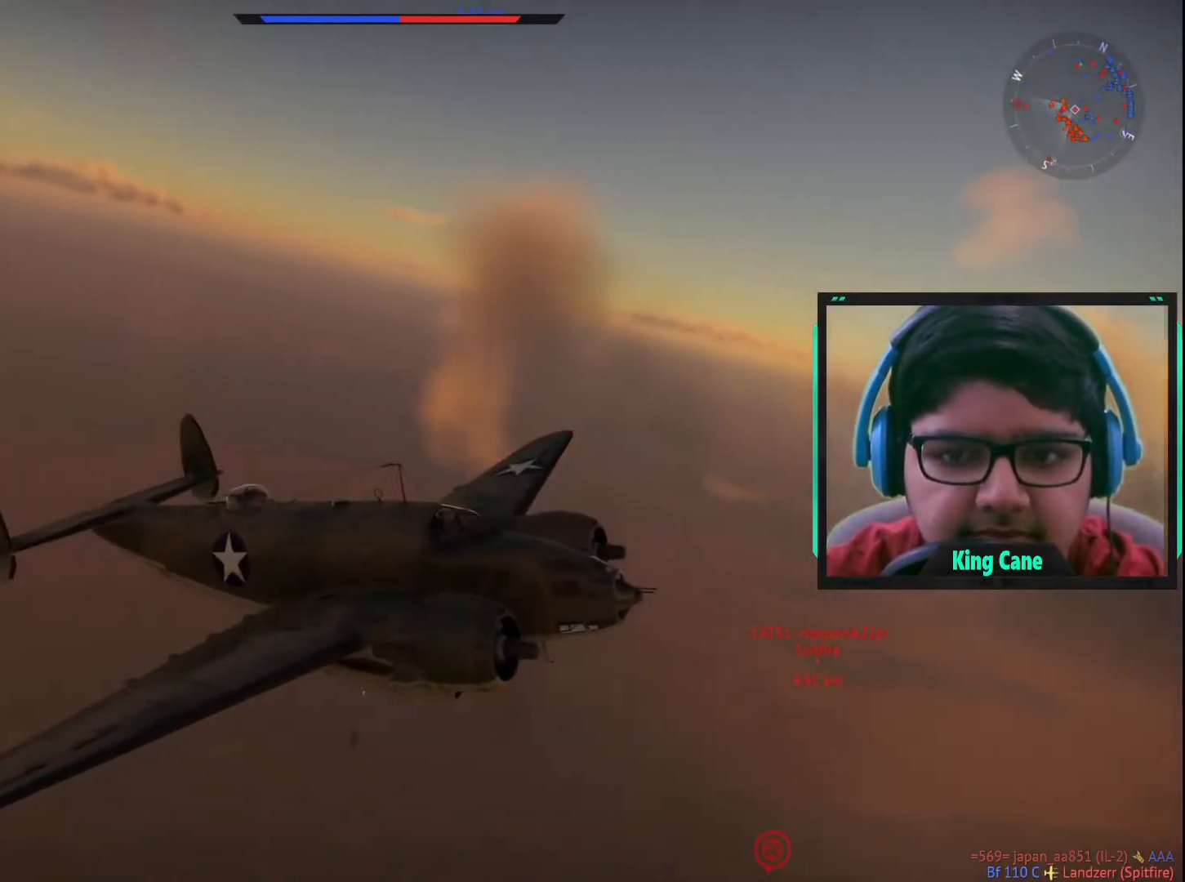
{"keys": ["c"], "mouse": [], "mouse_move": "left", "events": []}
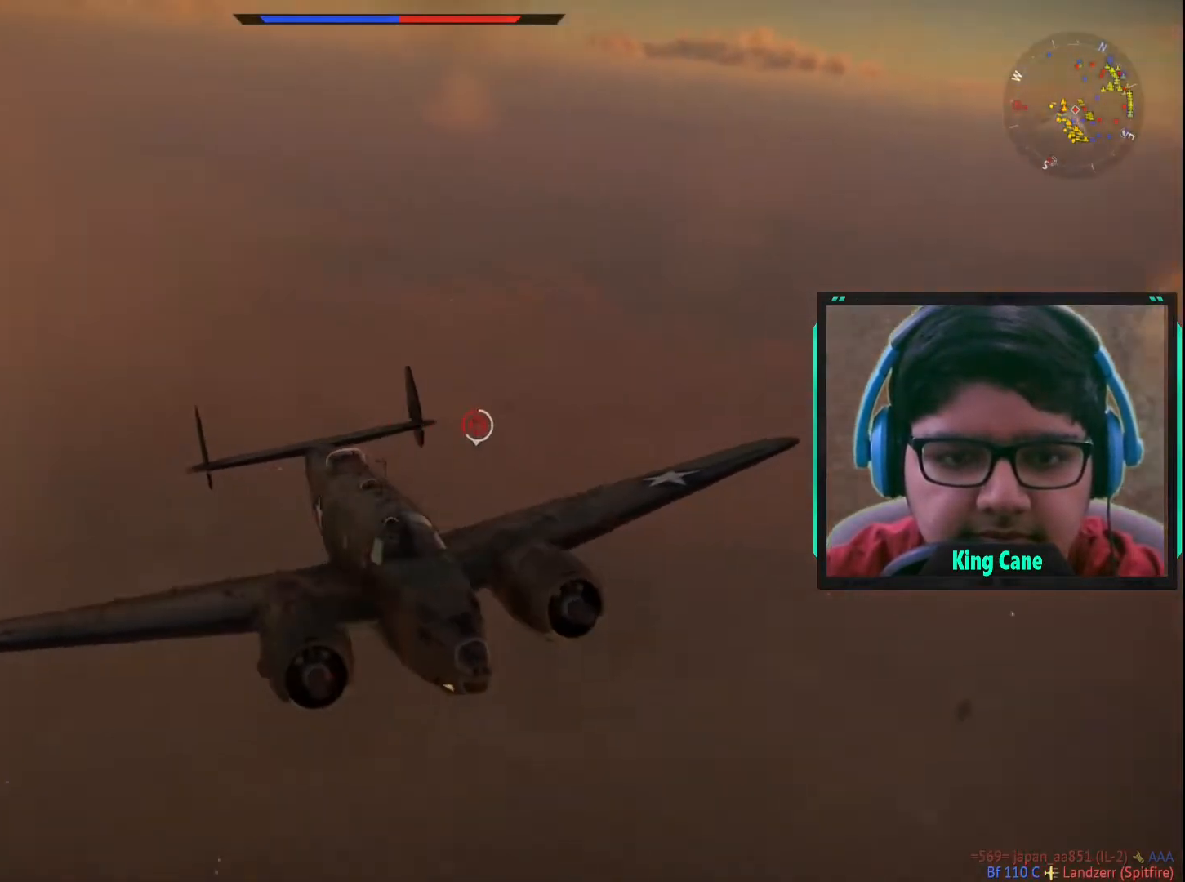
{"keys": ["c"], "mouse": [], "mouse_move": "down", "events": []}
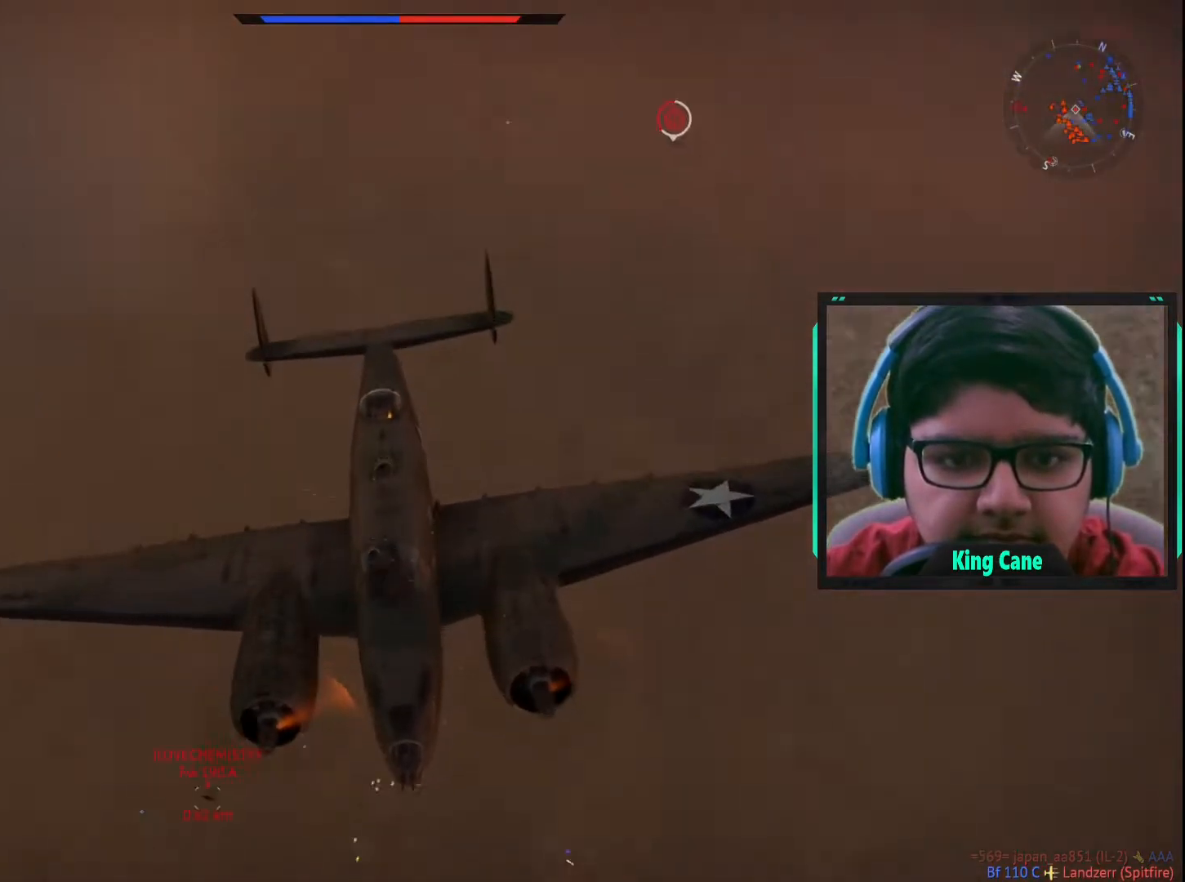
{"keys": ["c", "s"], "mouse": [], "mouse_move": "still", "events": [[383, "s", "down"]]}
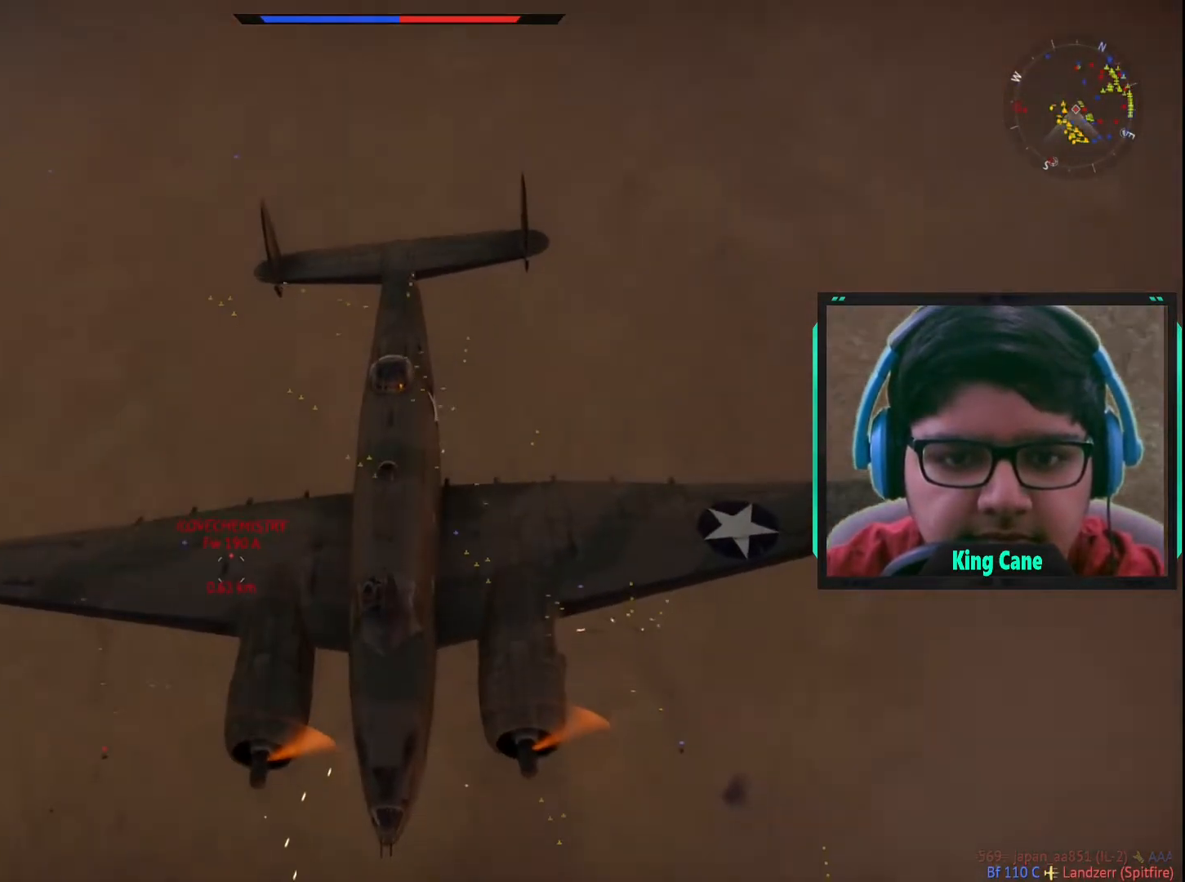
{"keys": ["c"], "mouse": [], "mouse_move": "still", "events": [[300, "s", "up"]]}
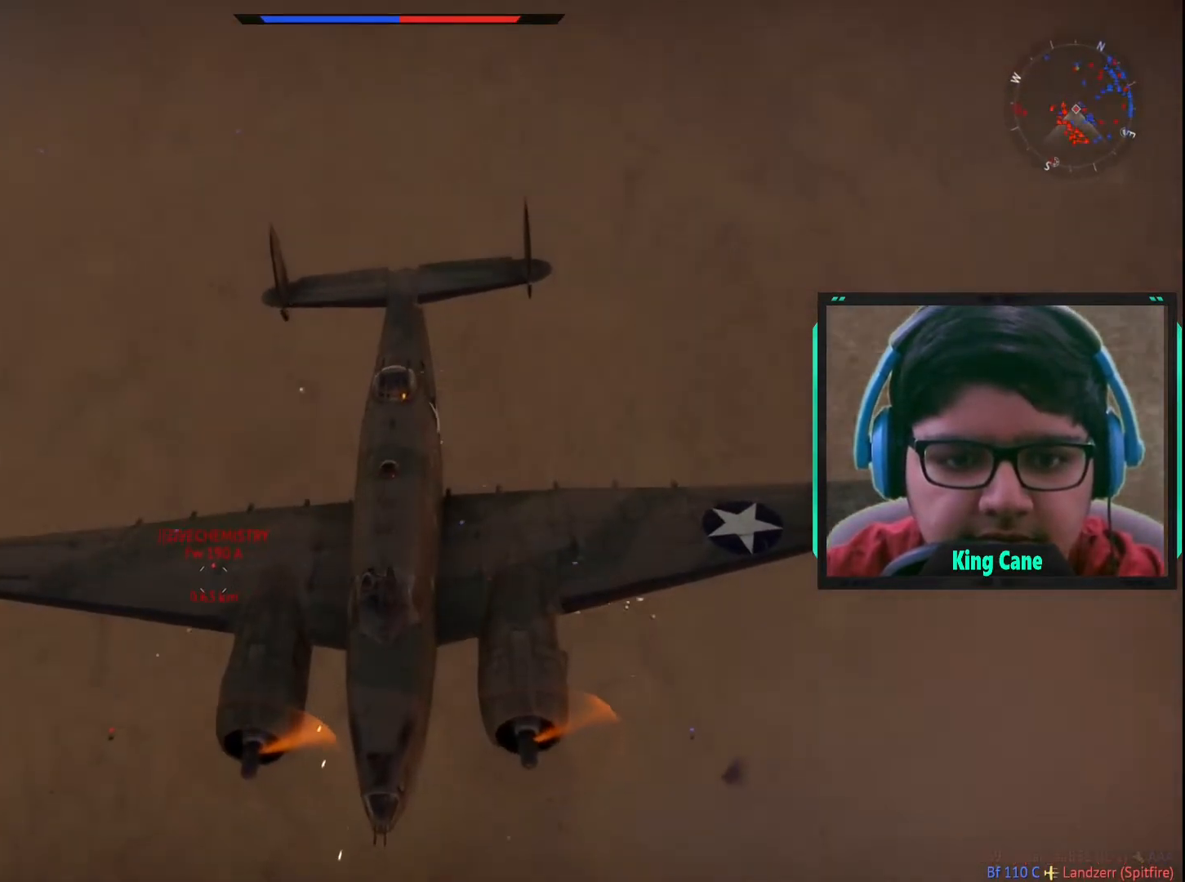
{"keys": ["a", "c", "s"], "mouse": [], "mouse_move": "still", "events": [[217, "s", "down"], [267, "a", "down"]]}
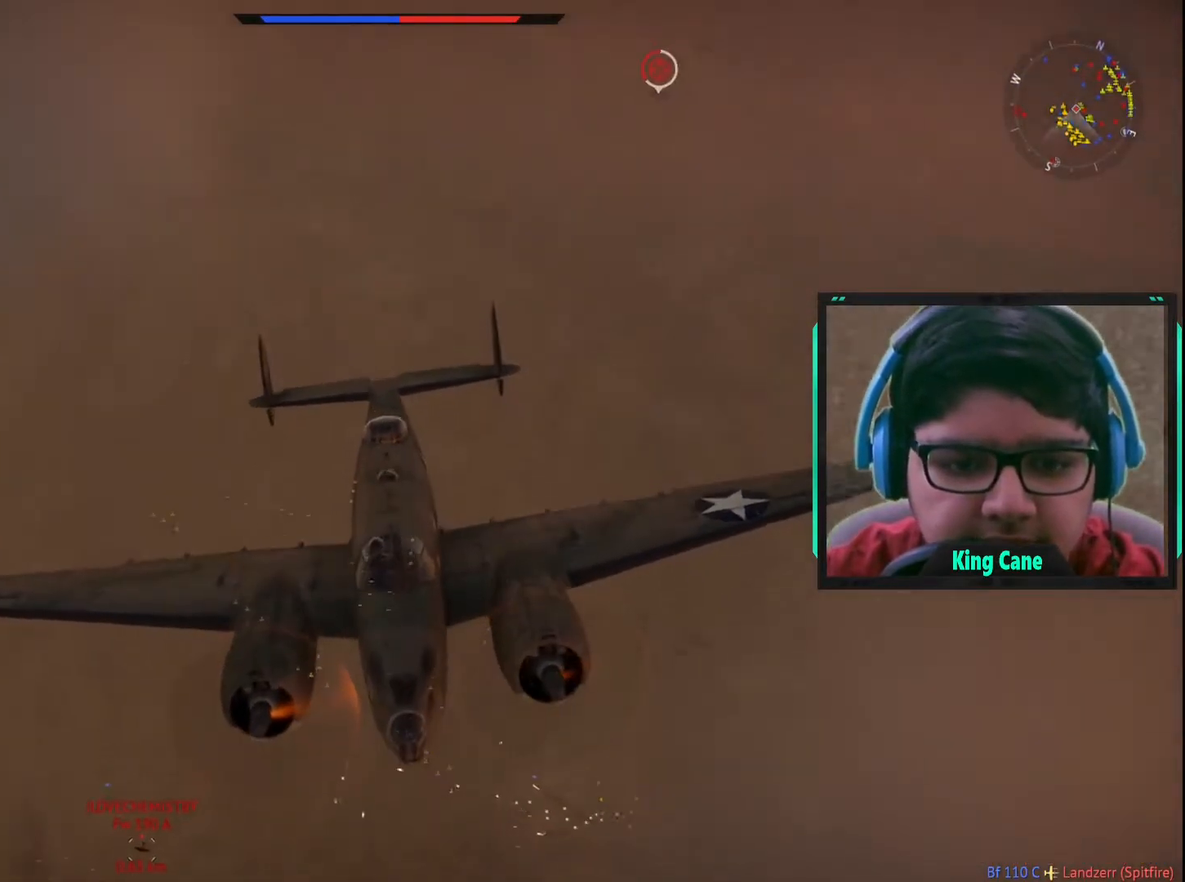
{"keys": ["c"], "mouse": [], "mouse_move": "still", "events": [[233, "a", "up"], [333, "s", "up"]]}
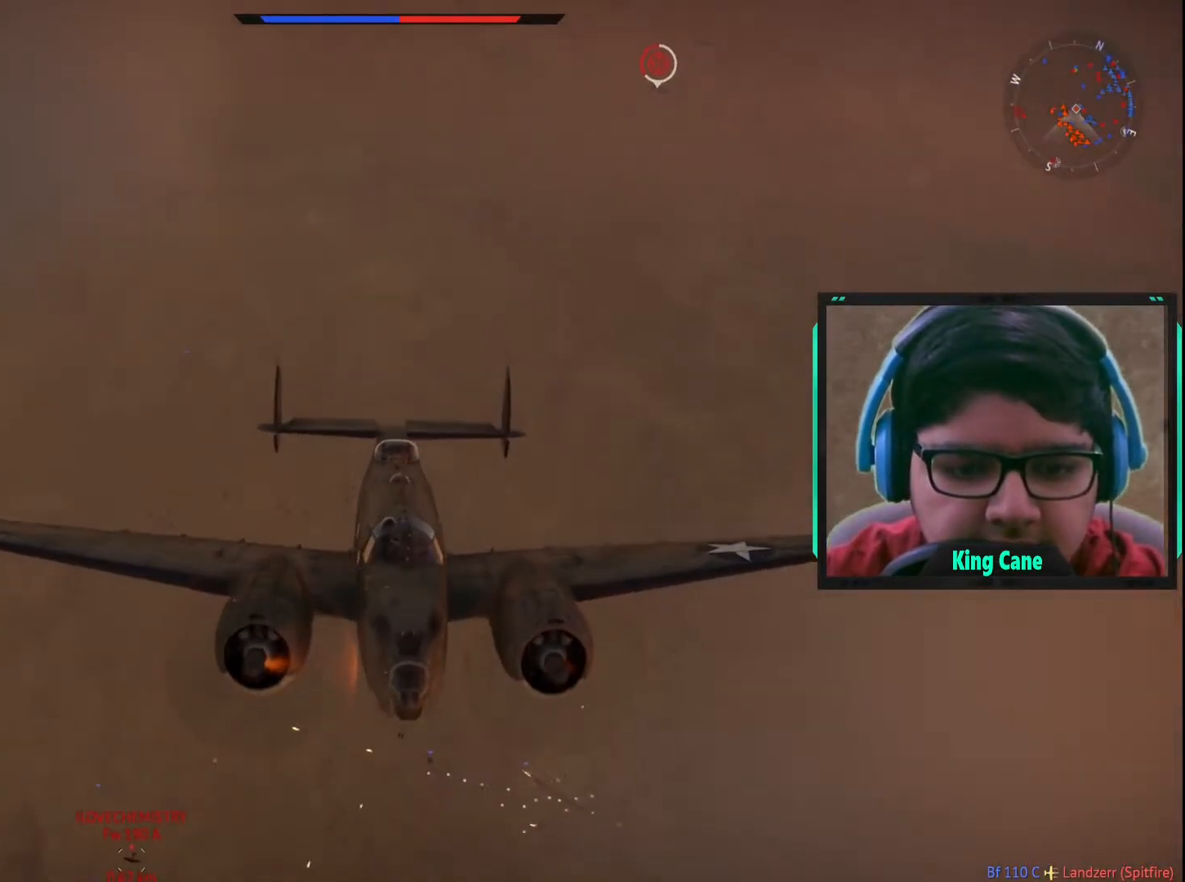
{"keys": ["a", "c", "s"], "mouse": [], "mouse_move": "still", "events": [[17, "s", "down"], [117, "a", "down"]]}
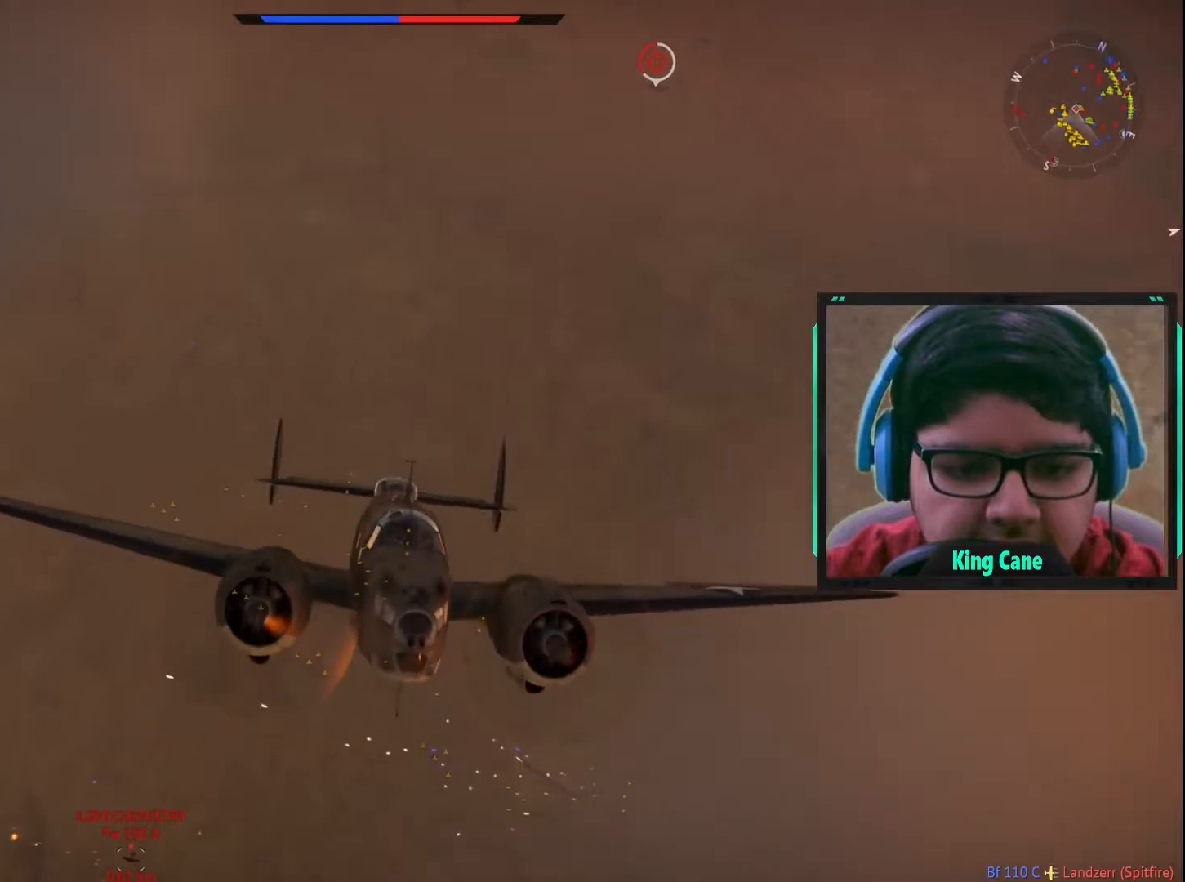
{"keys": ["c", "s"], "mouse": [], "mouse_move": "still", "events": [[83, "a", "up"]]}
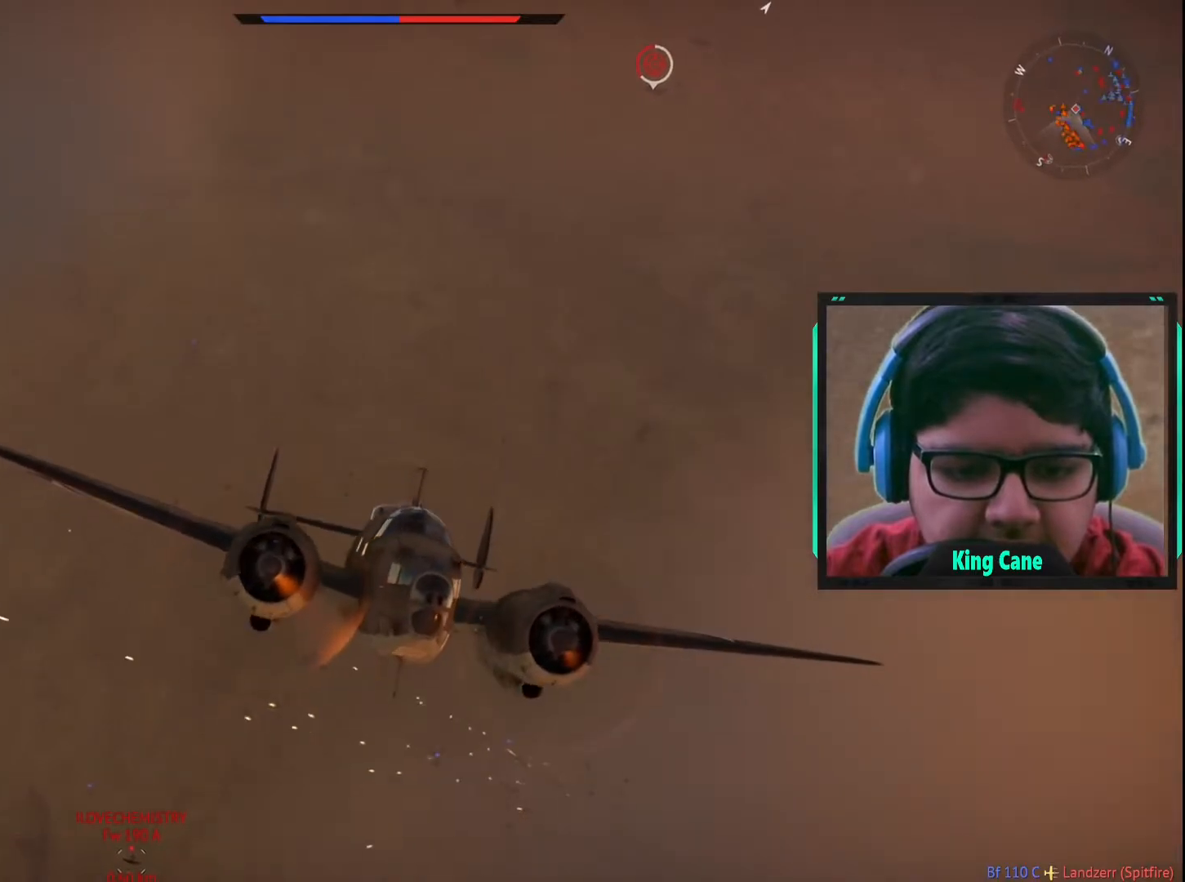
{"keys": ["a", "c", "s"], "mouse": [], "mouse_move": "still", "events": [[417, "a", "down"]]}
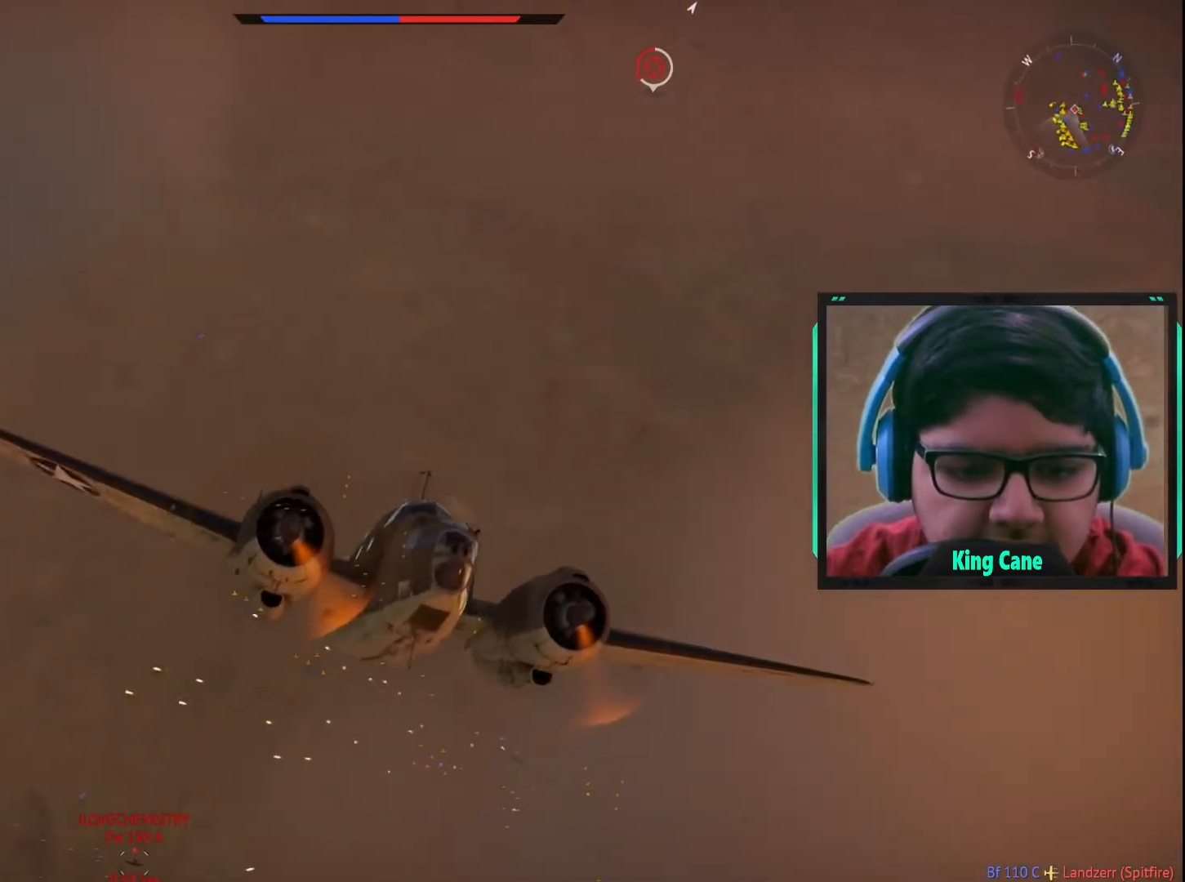
{"keys": ["a", "c", "s"], "mouse": [], "mouse_move": "still", "events": [[117, "a", "up"], [400, "a", "down"]]}
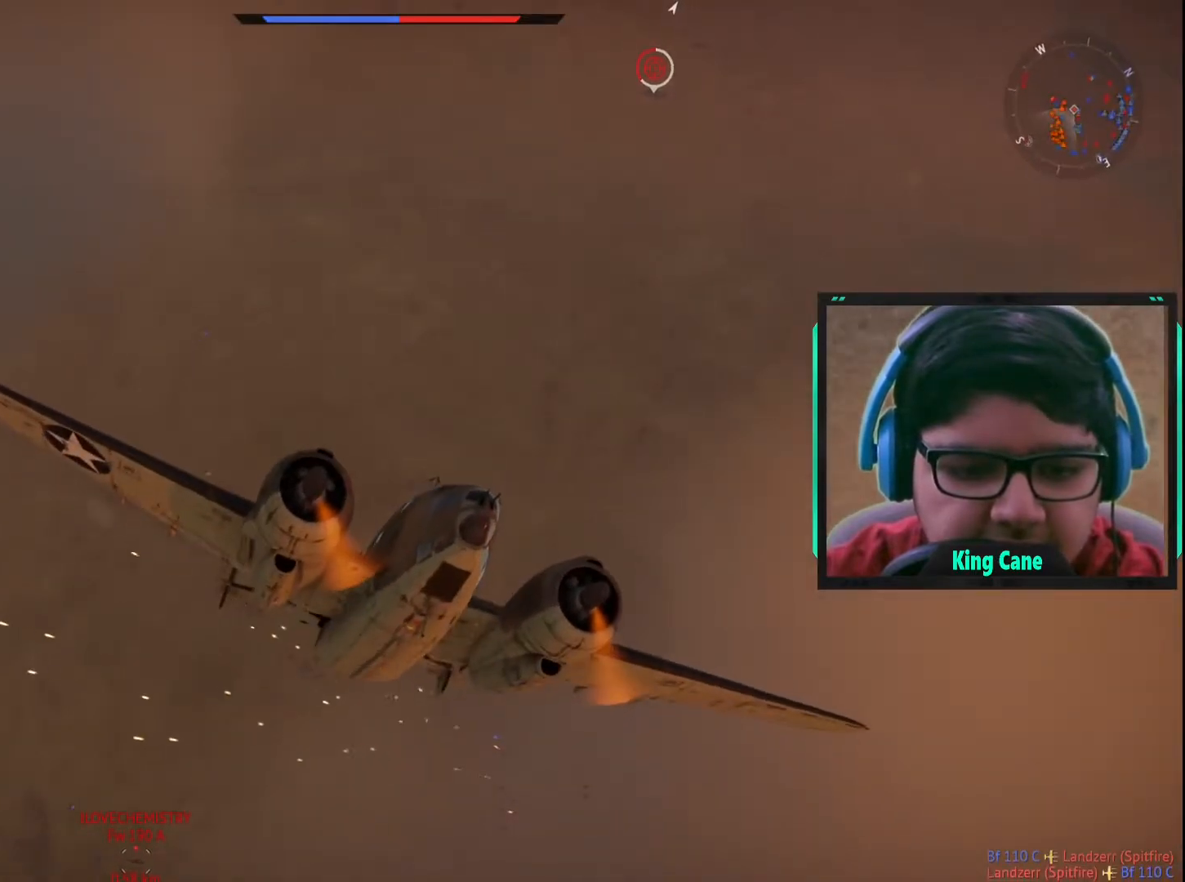
{"keys": ["a", "c", "s"], "mouse": [], "mouse_move": "still", "events": []}
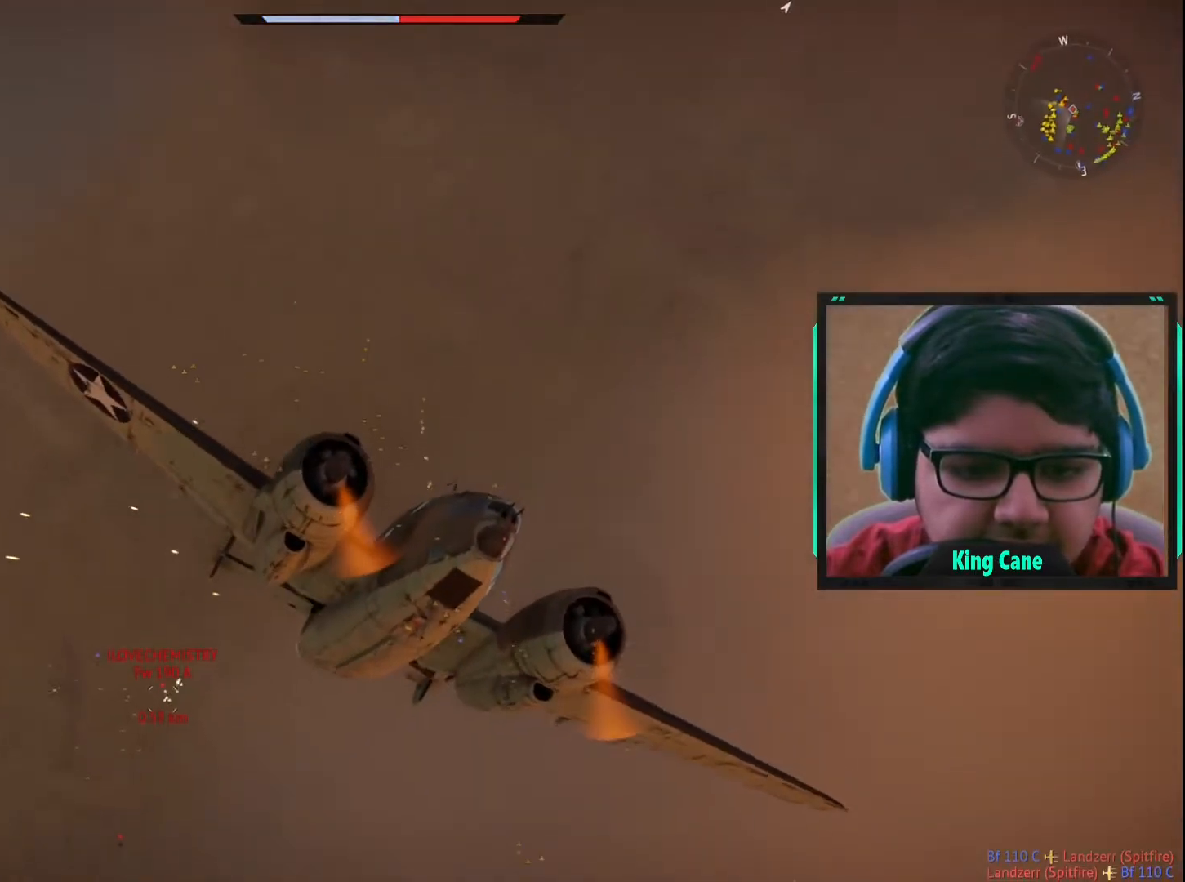
{"keys": ["c", "s"], "mouse": [], "mouse_move": "still", "events": [[383, "a", "up"]]}
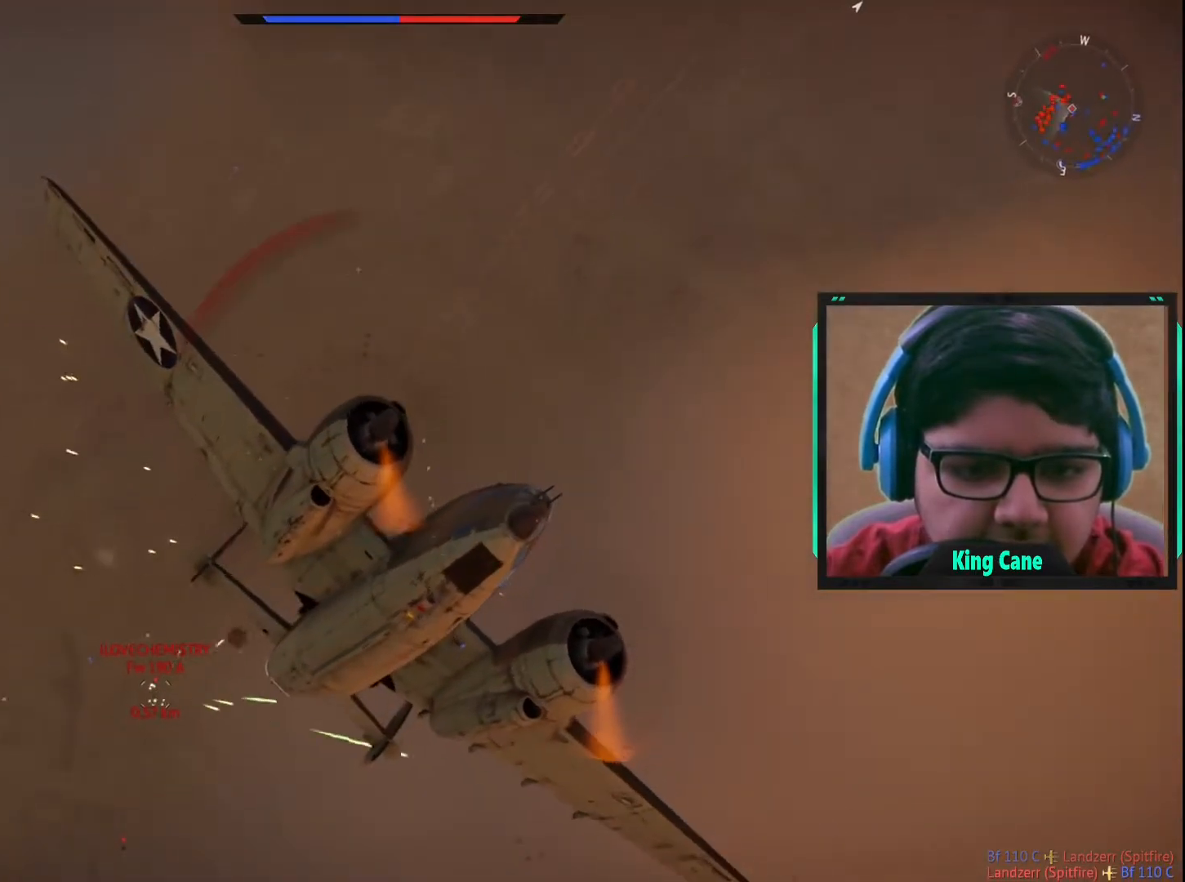
{"keys": ["c", "s"], "mouse": [], "mouse_move": "still", "events": []}
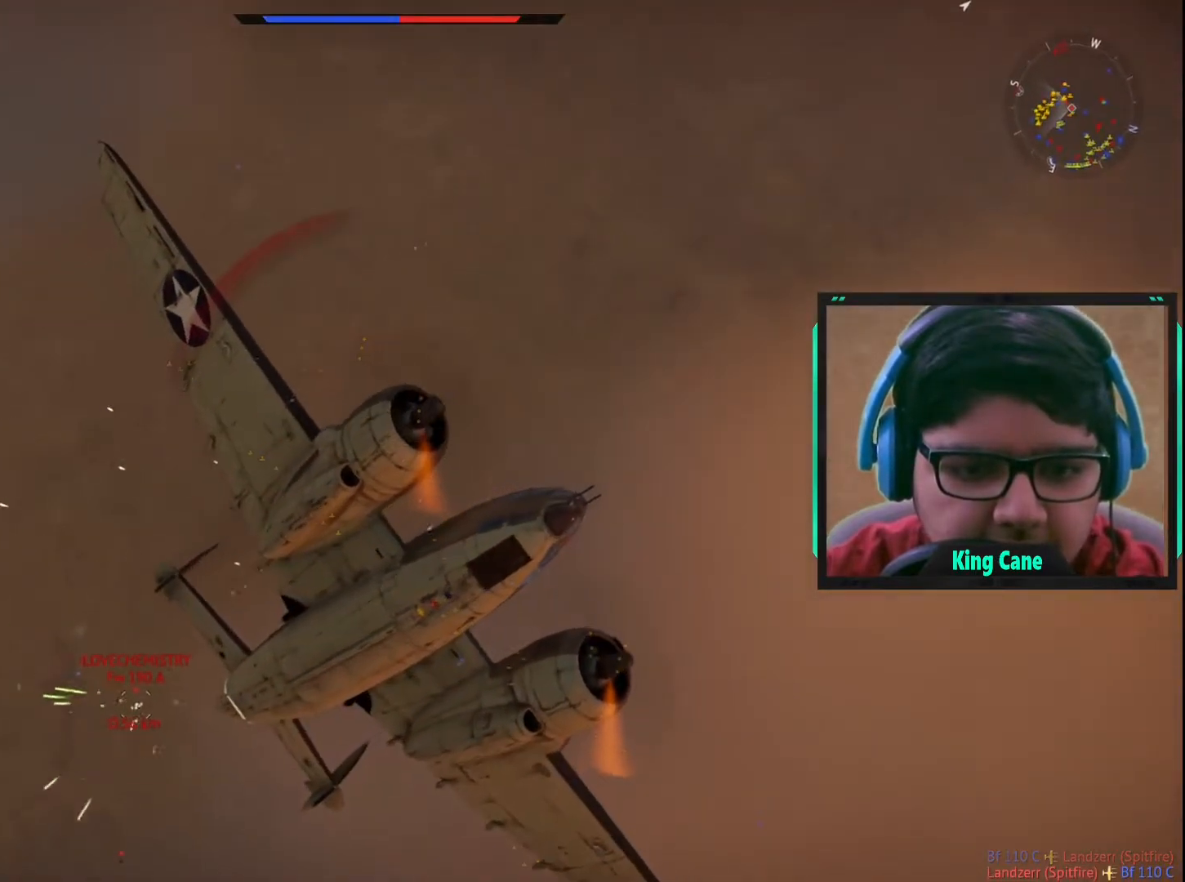
{"keys": ["c", "s"], "mouse": [], "mouse_move": "still", "events": []}
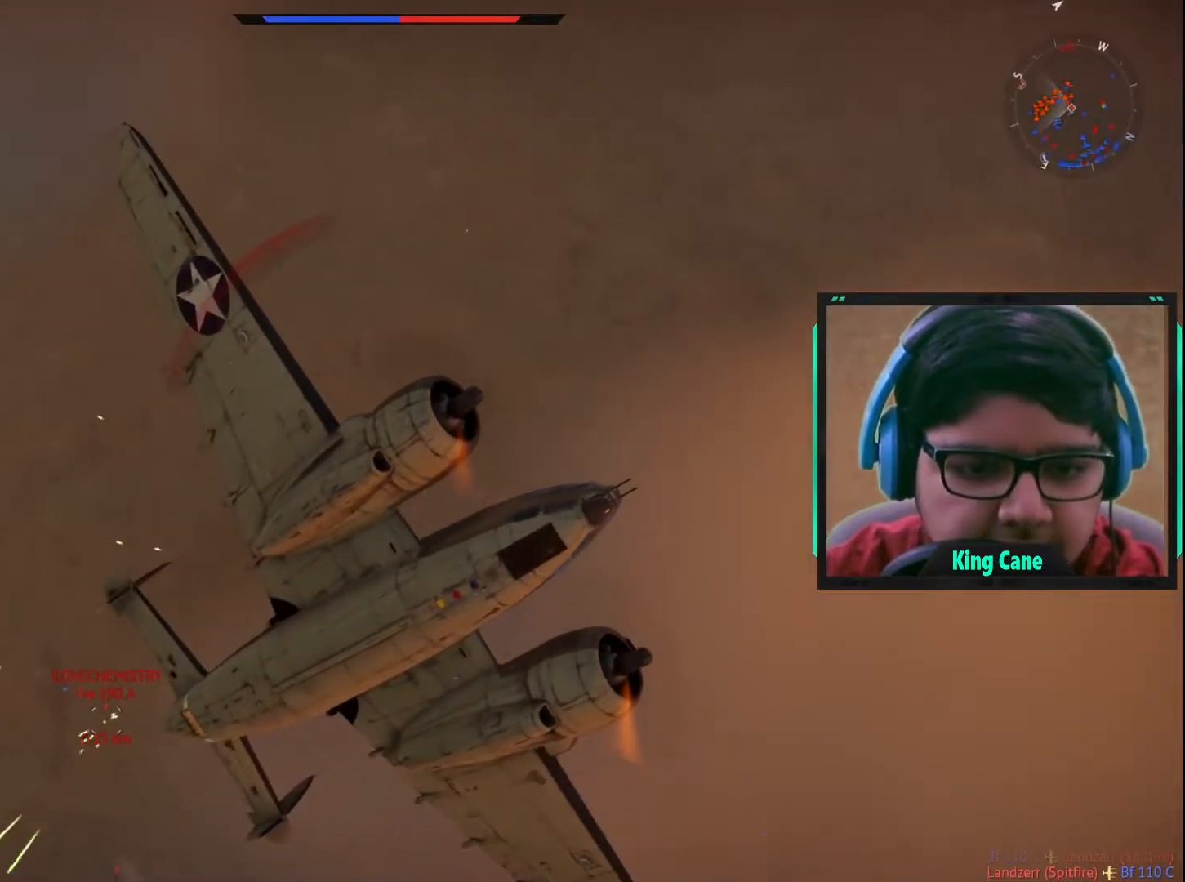
{"keys": ["d", "s"], "mouse": [], "mouse_move": "still", "events": [[333, "c", "up"], [467, "d", "down"]]}
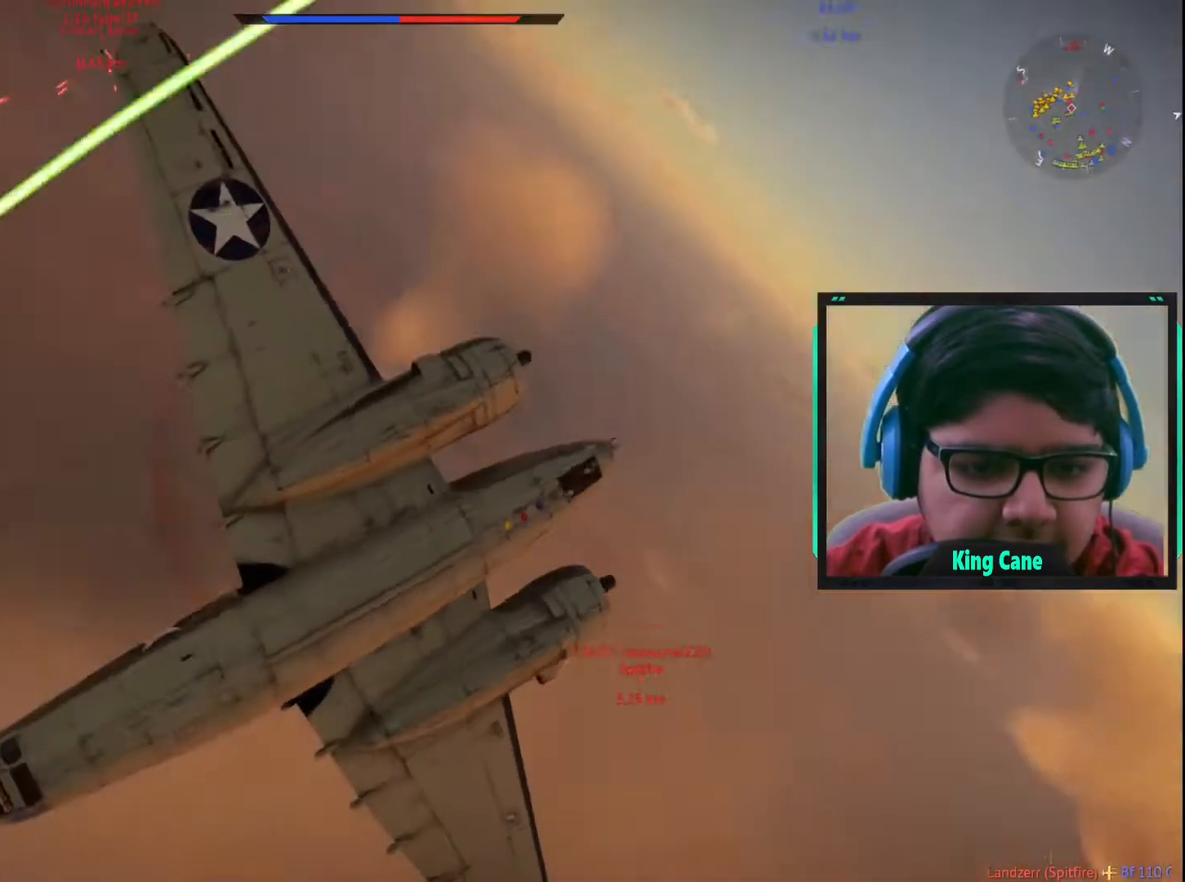
{"keys": ["d", "s"], "mouse": [], "mouse_move": "still", "events": []}
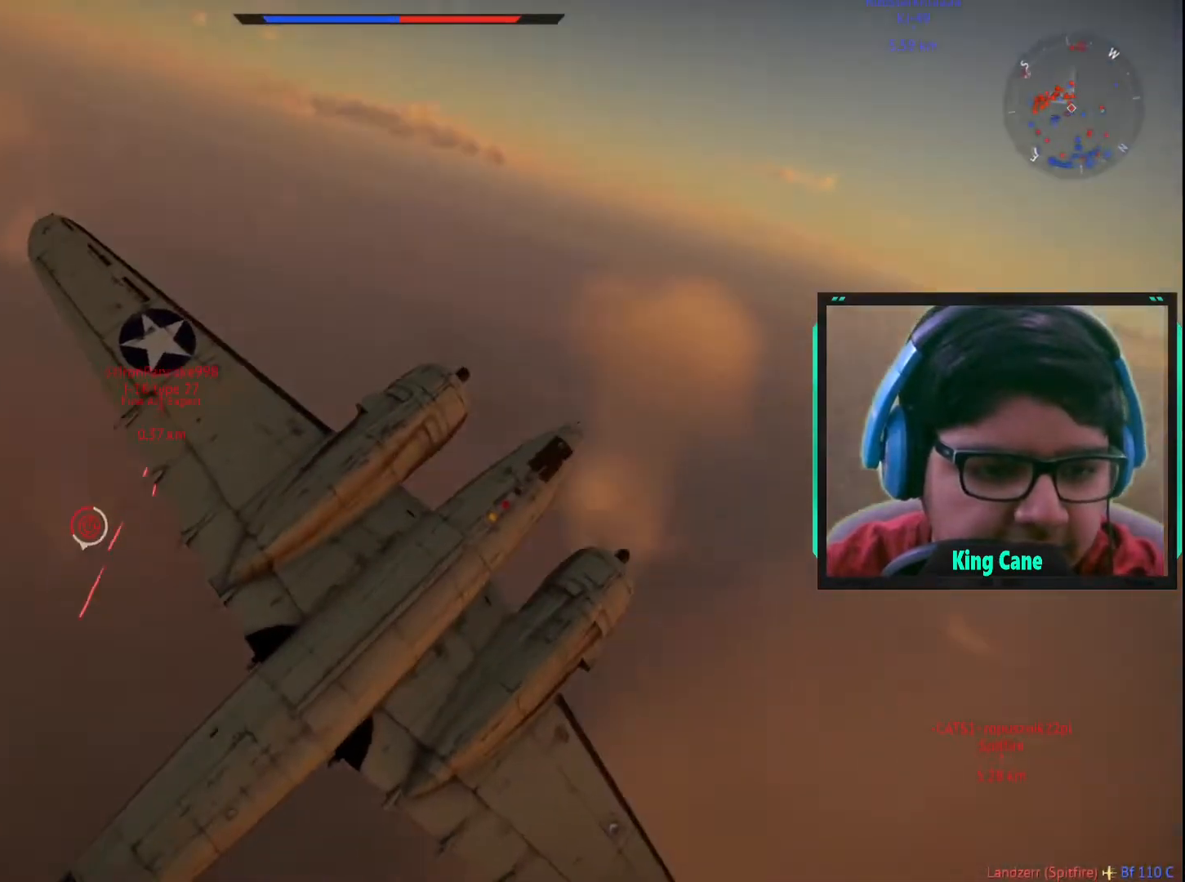
{"keys": ["d", "s"], "mouse": [], "mouse_move": "up-right", "events": []}
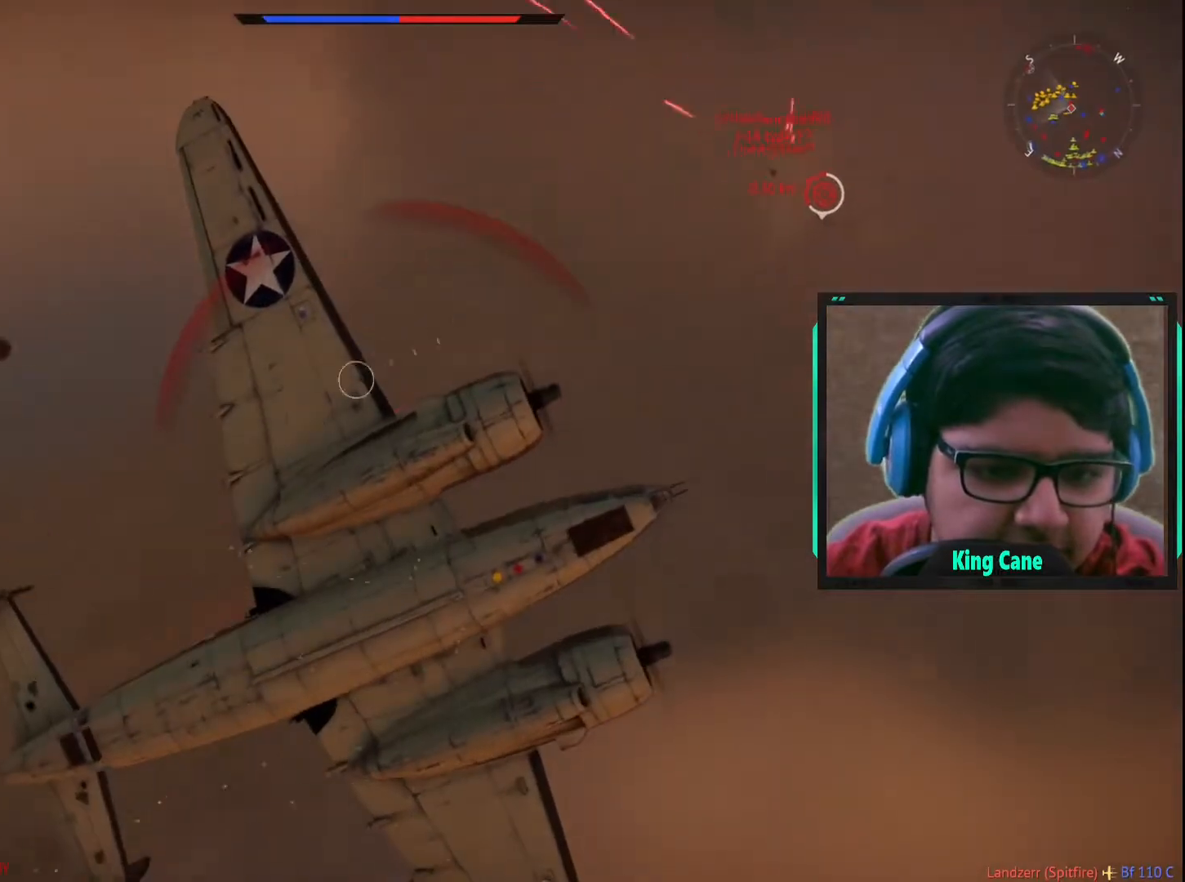
{"keys": ["d", "s"], "mouse": [], "mouse_move": "still", "events": []}
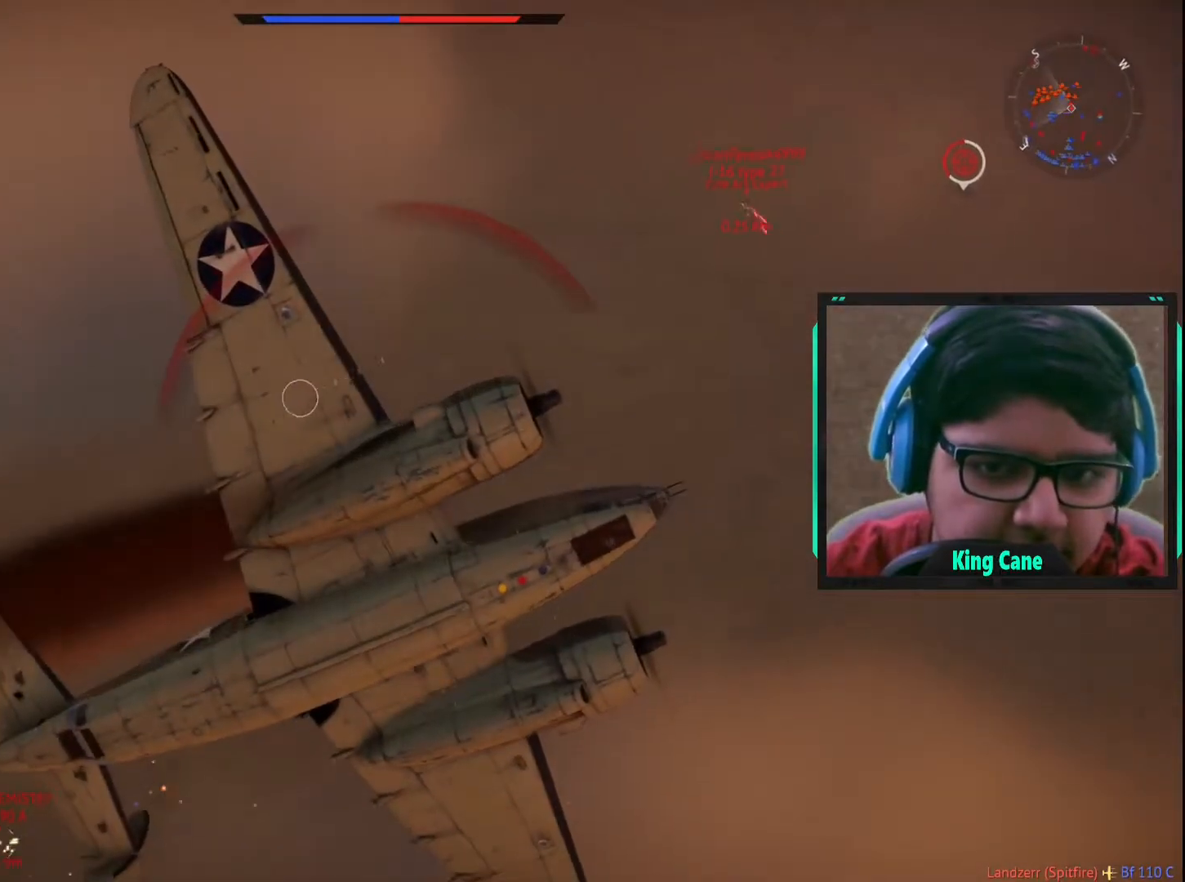
{"keys": ["d", "s"], "mouse": [], "mouse_move": "still", "events": []}
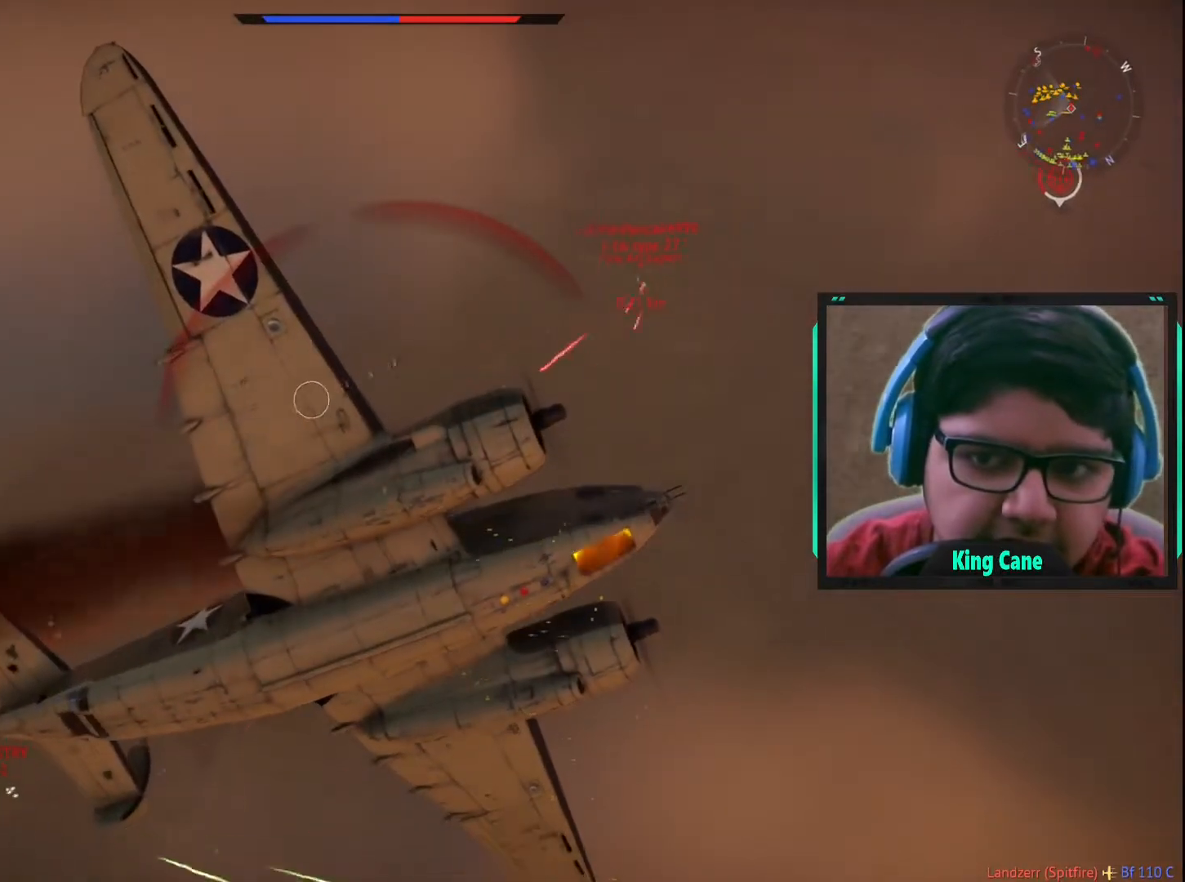
{"keys": ["d", "s"], "mouse": [], "mouse_move": "still", "events": []}